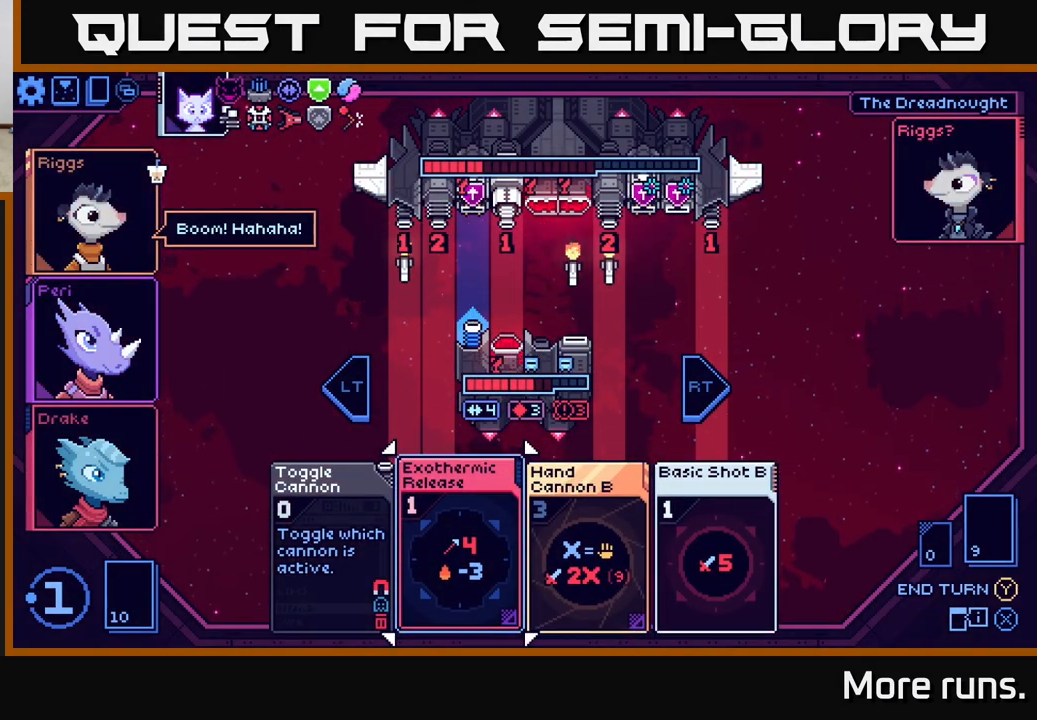
Gameplay with a controller (Xbox layout); each line is a JSON object with the inputs held at the frame after it. "events" lists button and stick changes between this image and that frame as [ms after this image, input, new state], when the widget could be followed in between.
{"buttons": [], "left_stick": "center", "right_stick": "center", "events": []}
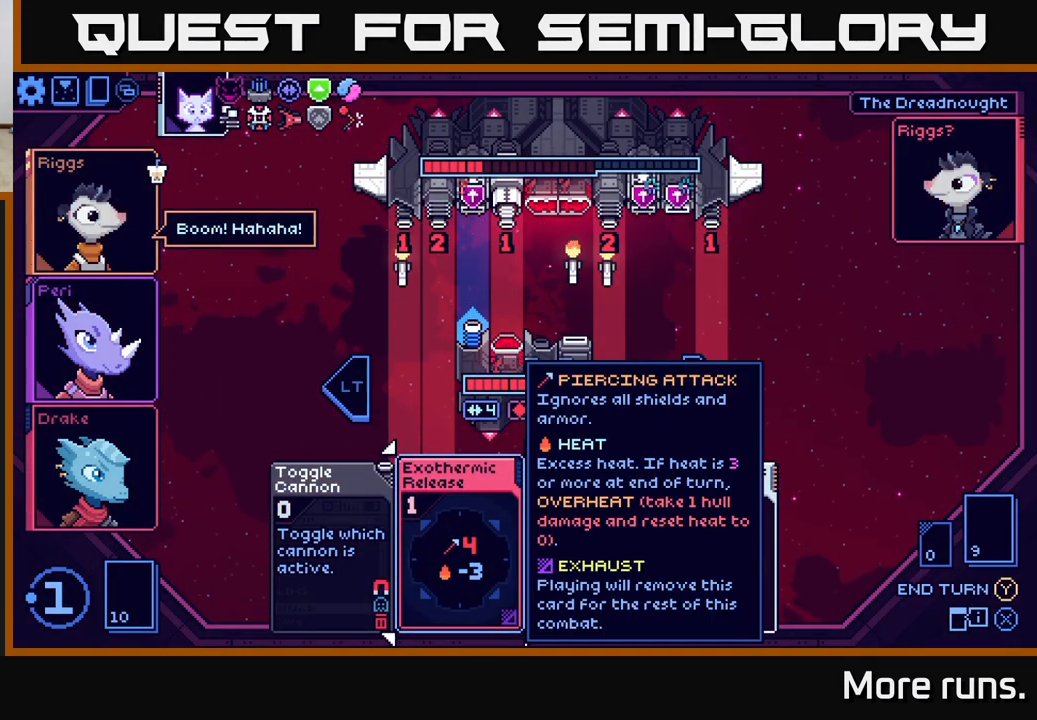
{"buttons": [], "left_stick": "center", "right_stick": "center", "events": [[100, "DPAD_RIGHT", "down"], [217, "DPAD_RIGHT", "up"]]}
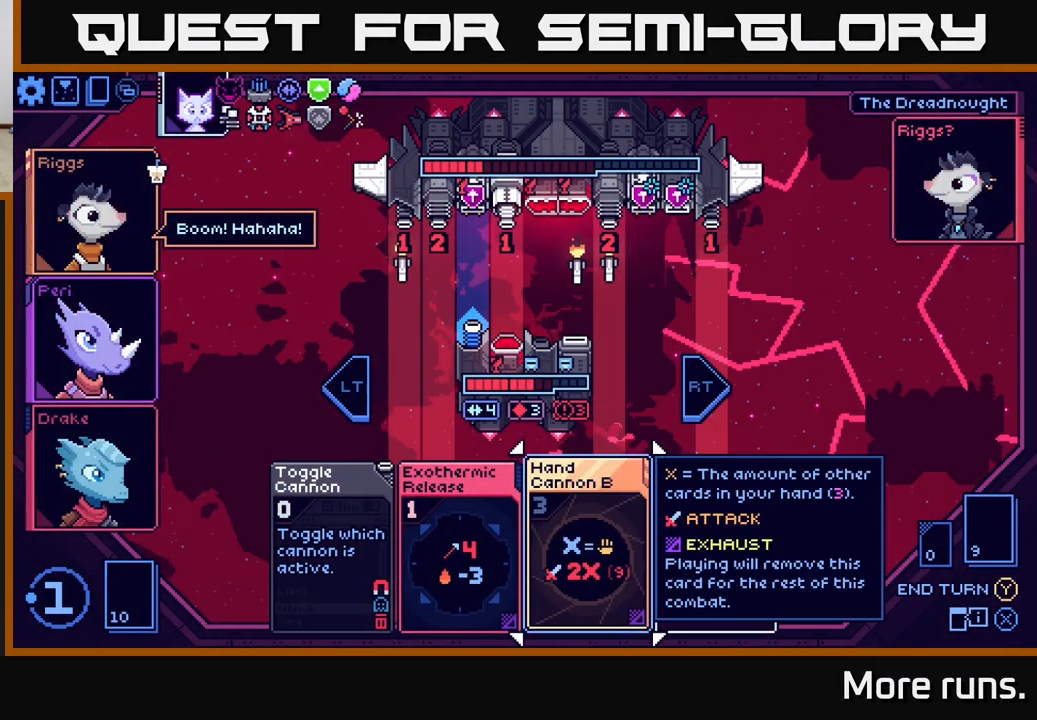
{"buttons": [], "left_stick": "center", "right_stick": "center", "events": []}
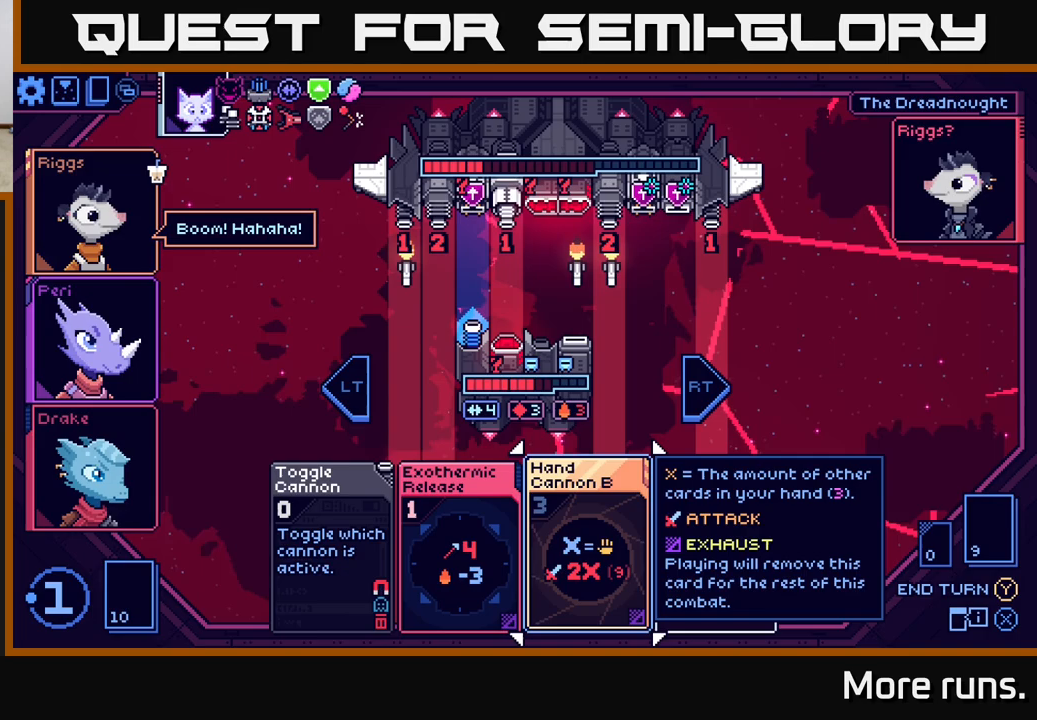
{"buttons": [], "left_stick": "center", "right_stick": "center", "events": []}
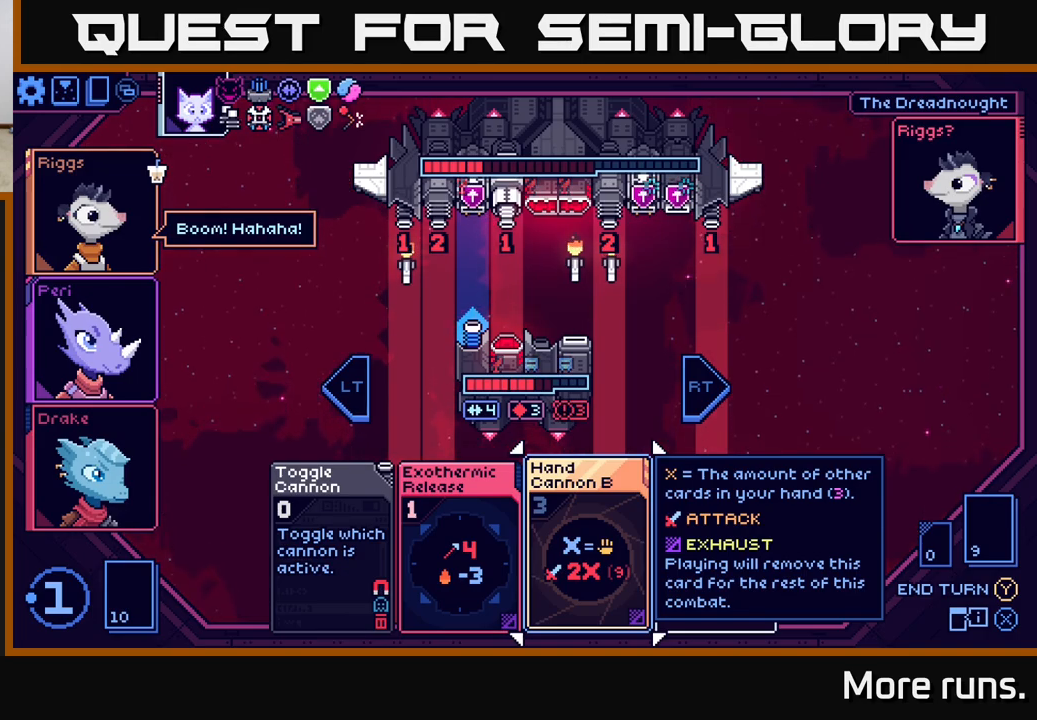
{"buttons": [], "left_stick": "center", "right_stick": "center", "events": [[333, "DPAD_LEFT", "down"], [483, "DPAD_LEFT", "up"]]}
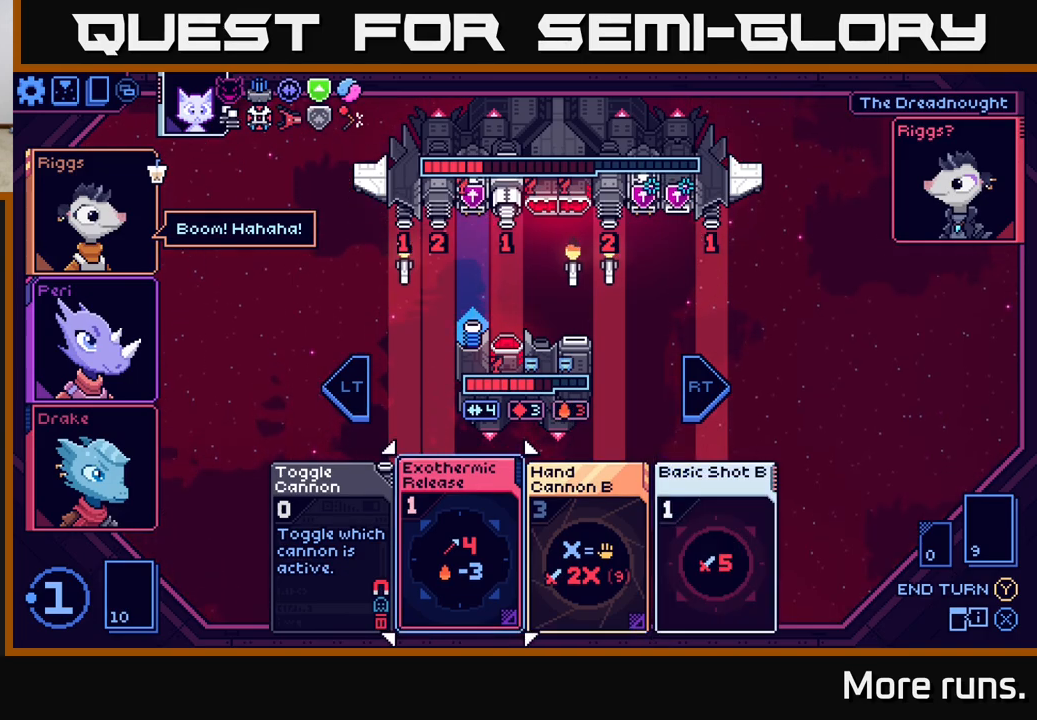
{"buttons": [], "left_stick": "center", "right_stick": "center", "events": []}
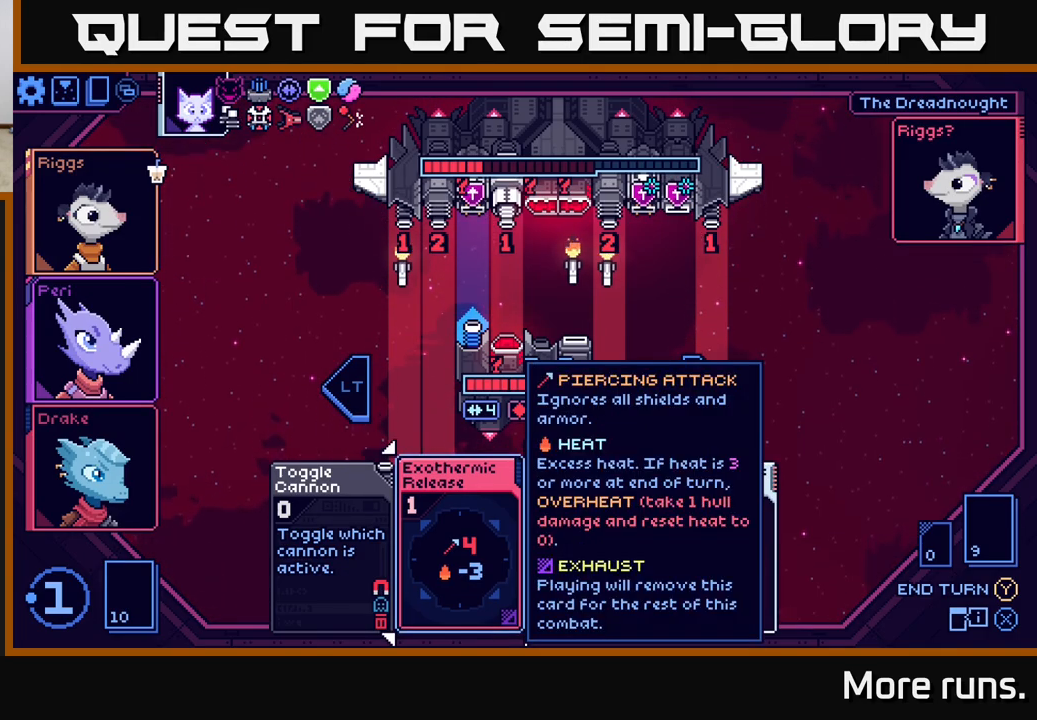
{"buttons": [], "left_stick": "center", "right_stick": "center", "events": []}
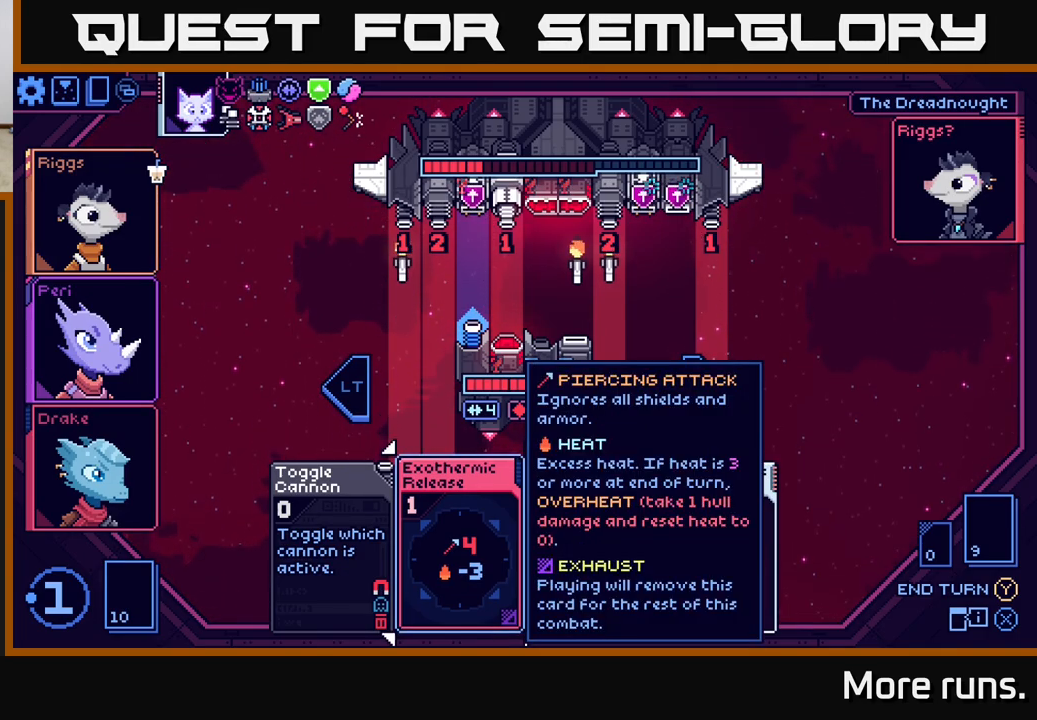
{"buttons": ["DPAD_LEFT"], "left_stick": "center", "right_stick": "center", "events": [[133, "DPAD_RIGHT", "down"], [250, "DPAD_RIGHT", "up"], [450, "DPAD_LEFT", "down"]]}
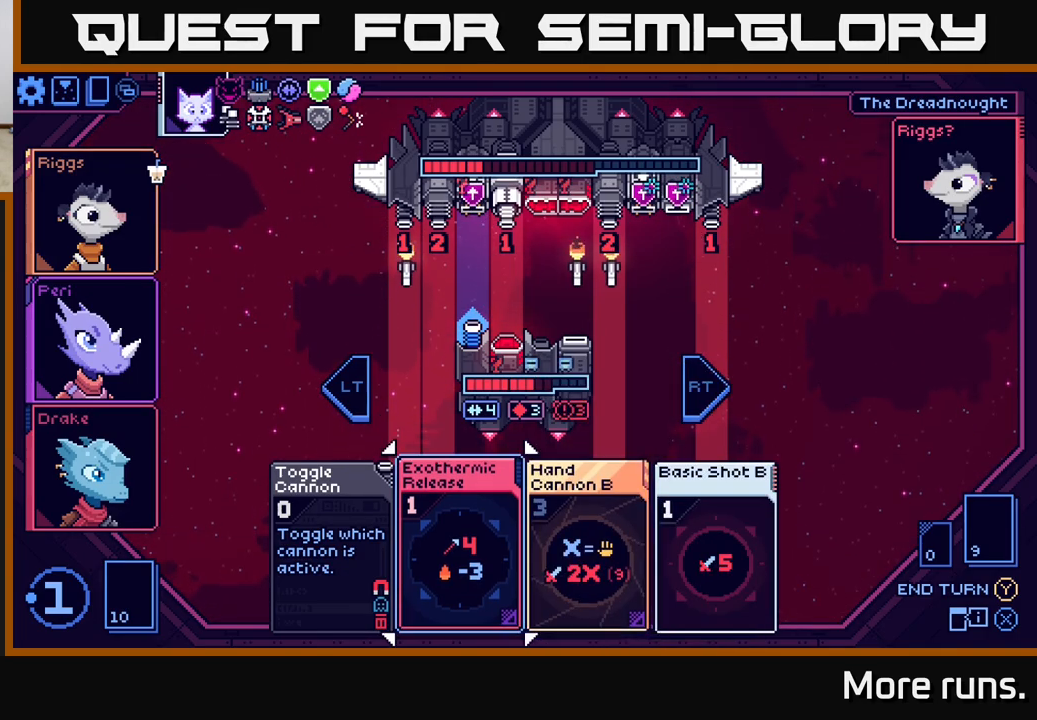
{"buttons": ["DPAD_RIGHT"], "left_stick": "center", "right_stick": "center", "events": [[100, "DPAD_LEFT", "up"], [450, "DPAD_RIGHT", "down"]]}
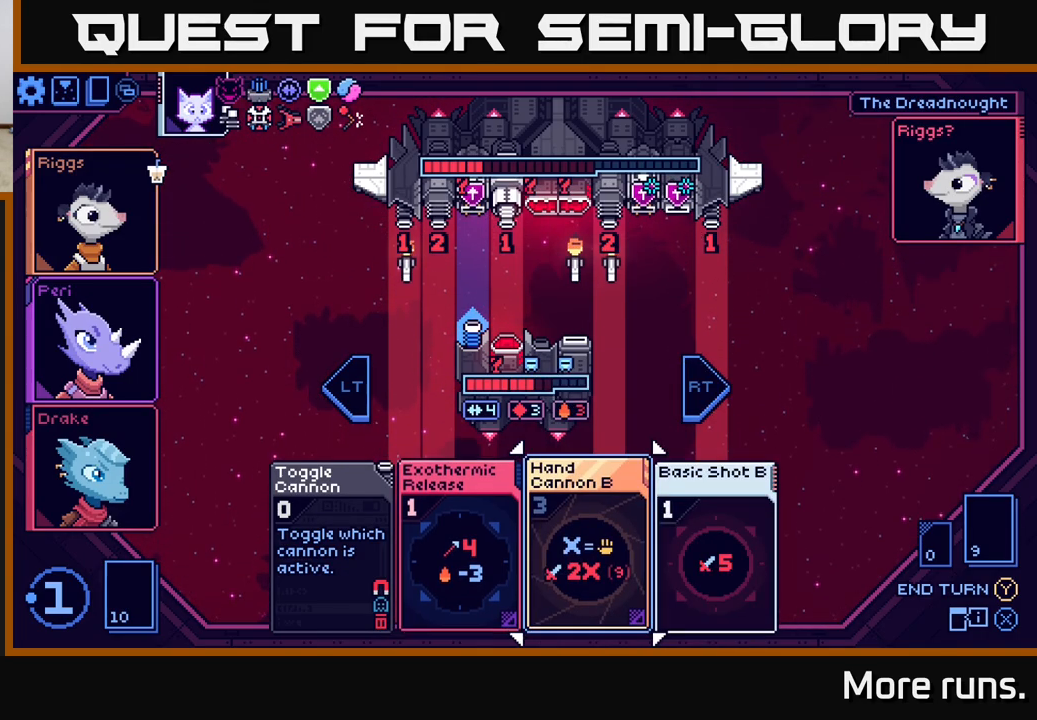
{"buttons": [], "left_stick": "center", "right_stick": "center", "events": [[67, "DPAD_RIGHT", "up"], [350, "DPAD_LEFT", "down"], [483, "DPAD_LEFT", "up"]]}
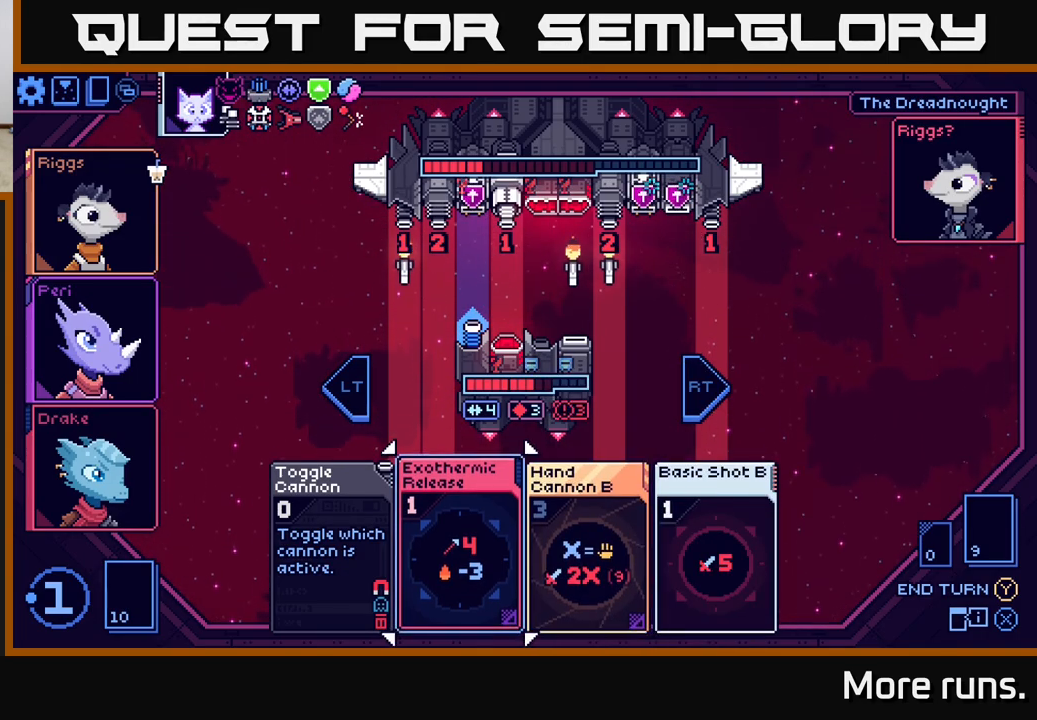
{"buttons": [], "left_stick": "center", "right_stick": "center", "events": []}
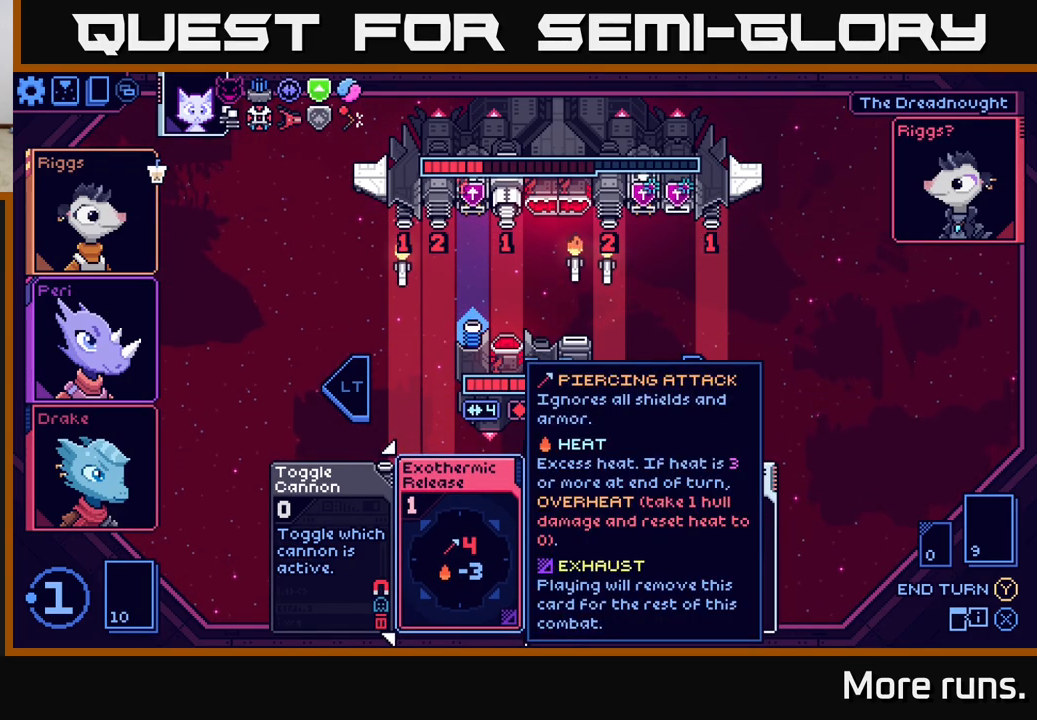
{"buttons": [], "left_stick": "center", "right_stick": "center", "events": [[167, "DPAD_RIGHT", "down"], [283, "DPAD_RIGHT", "up"]]}
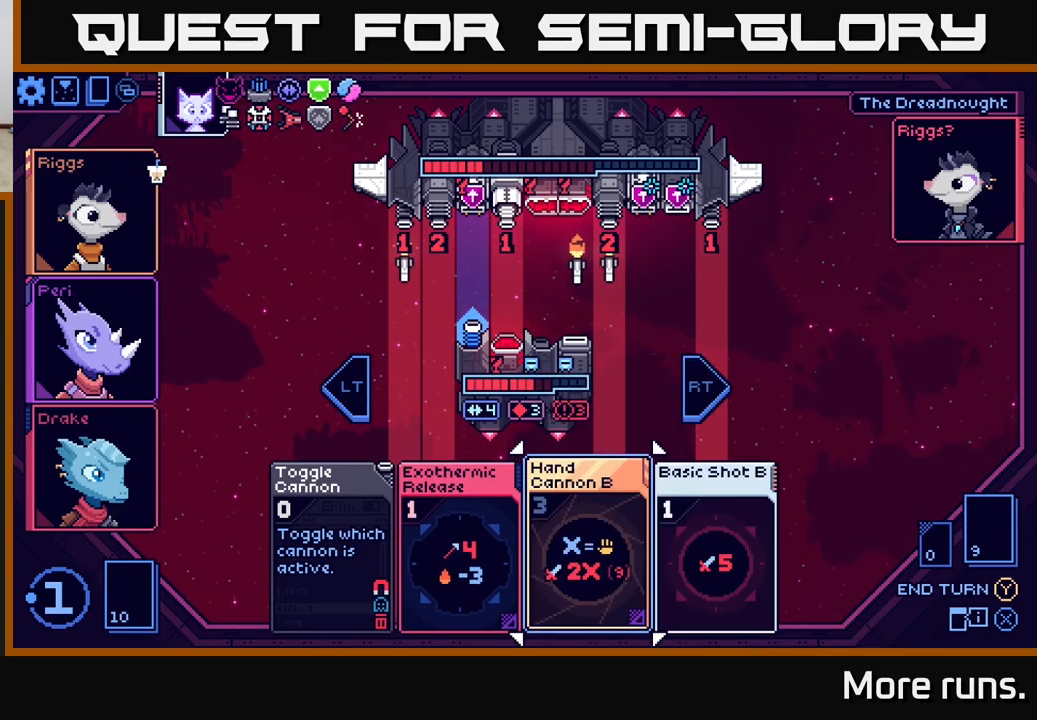
{"buttons": [], "left_stick": "center", "right_stick": "center", "events": [[17, "DPAD_LEFT", "down"], [150, "DPAD_LEFT", "up"]]}
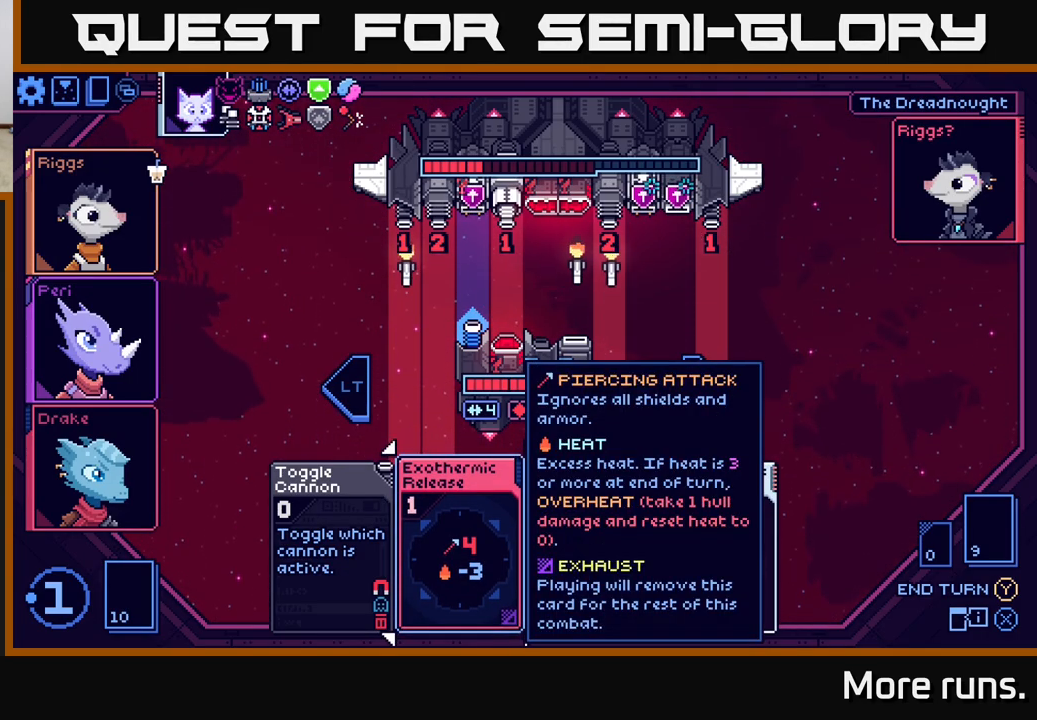
{"buttons": [], "left_stick": "center", "right_stick": "center", "events": []}
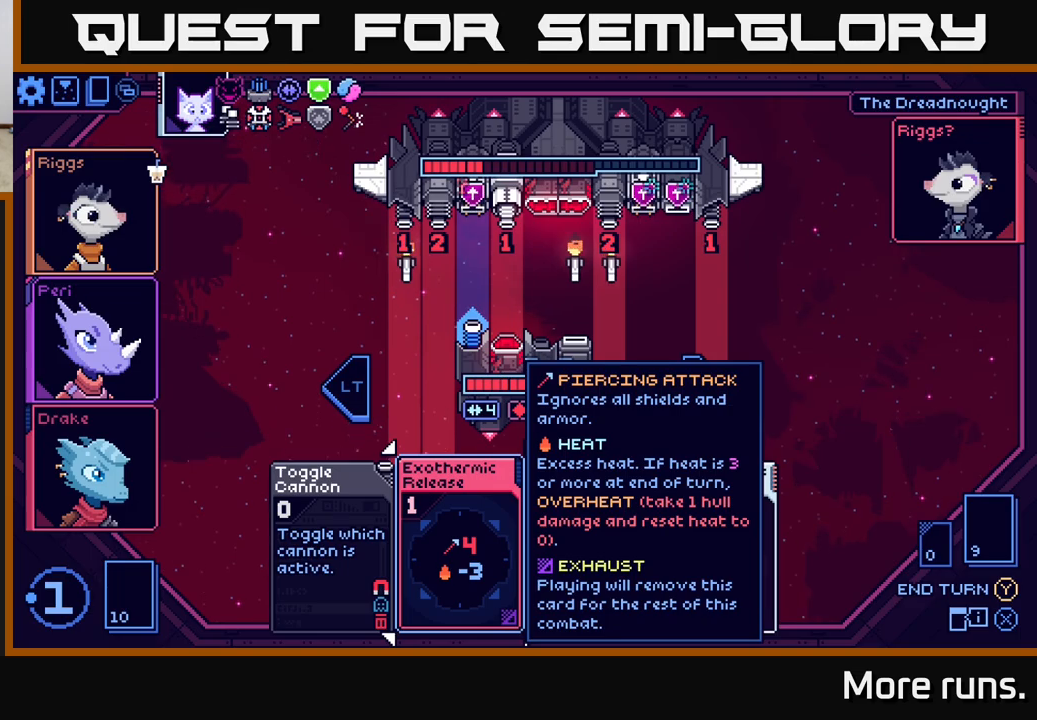
{"buttons": [], "left_stick": "center", "right_stick": "center", "events": [[317, "DPAD_RIGHT", "down"], [450, "DPAD_RIGHT", "up"]]}
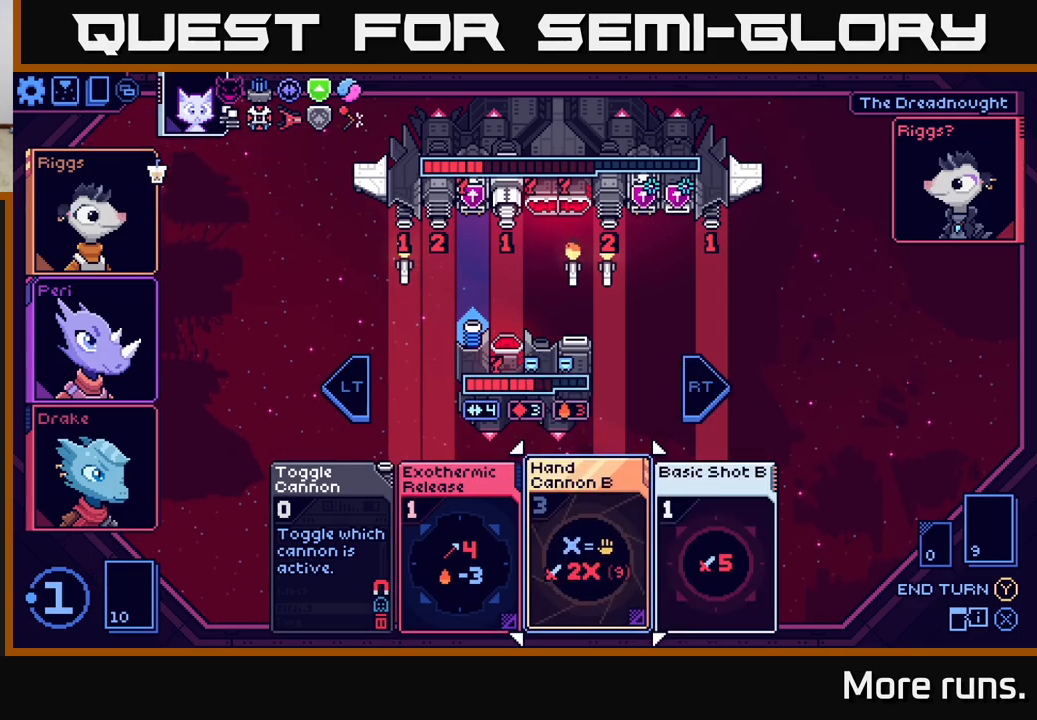
{"buttons": [], "left_stick": "center", "right_stick": "center", "events": []}
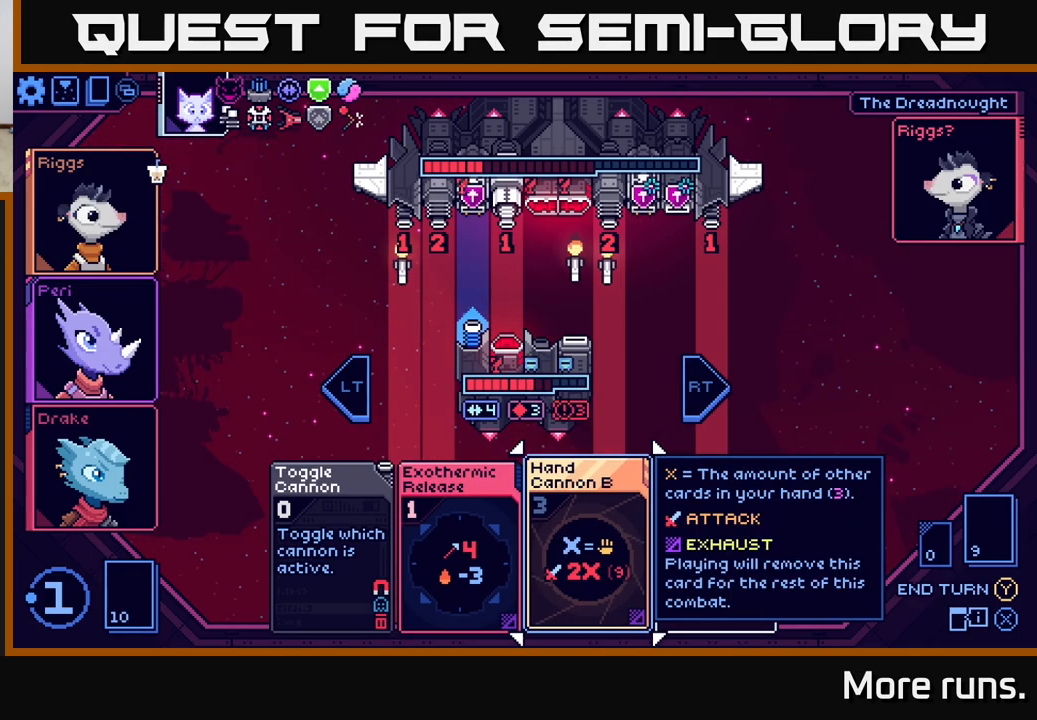
{"buttons": [], "left_stick": "center", "right_stick": "center", "events": []}
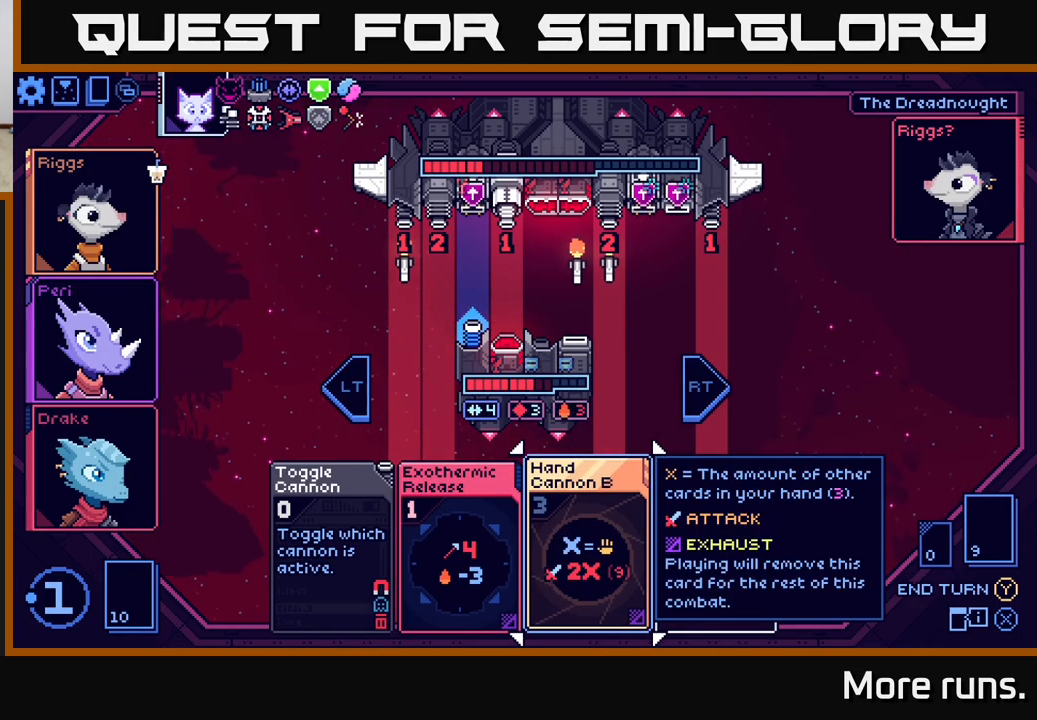
{"buttons": [], "left_stick": "center", "right_stick": "center", "events": []}
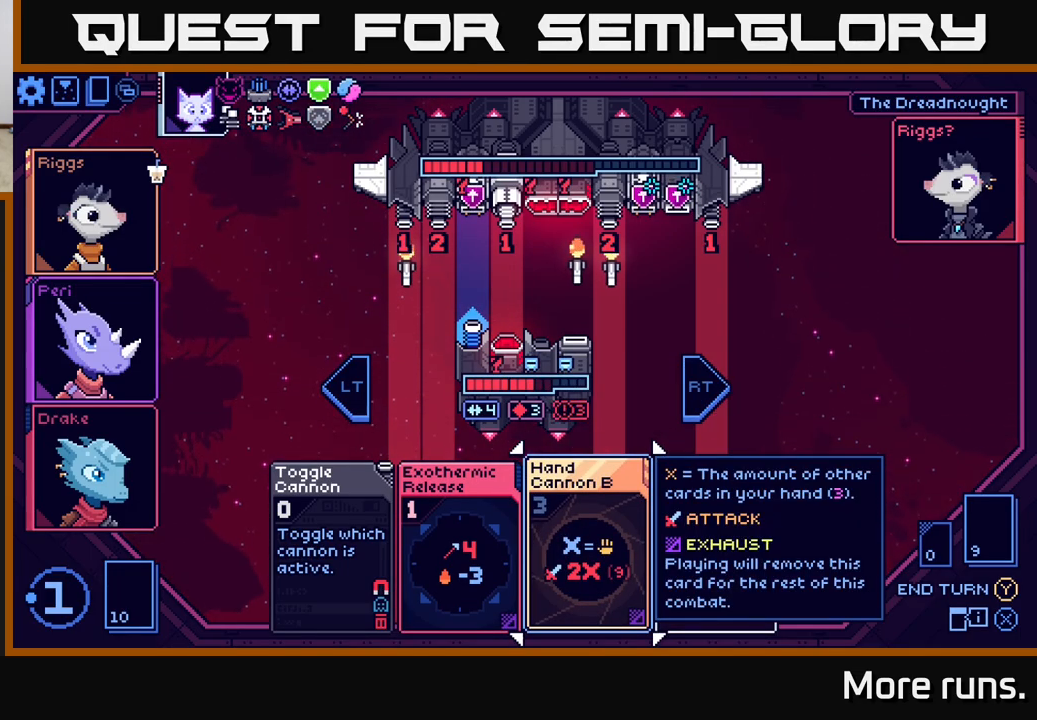
{"buttons": [], "left_stick": "center", "right_stick": "center", "events": [[217, "DPAD_LEFT", "down"], [350, "DPAD_LEFT", "up"]]}
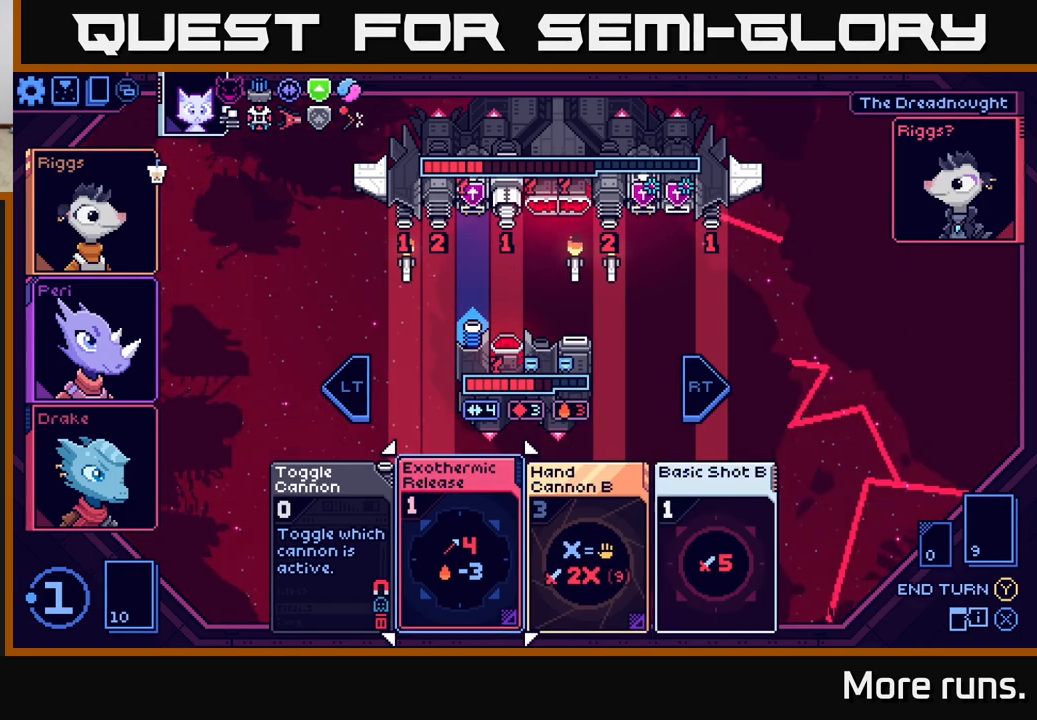
{"buttons": [], "left_stick": "center", "right_stick": "center", "events": []}
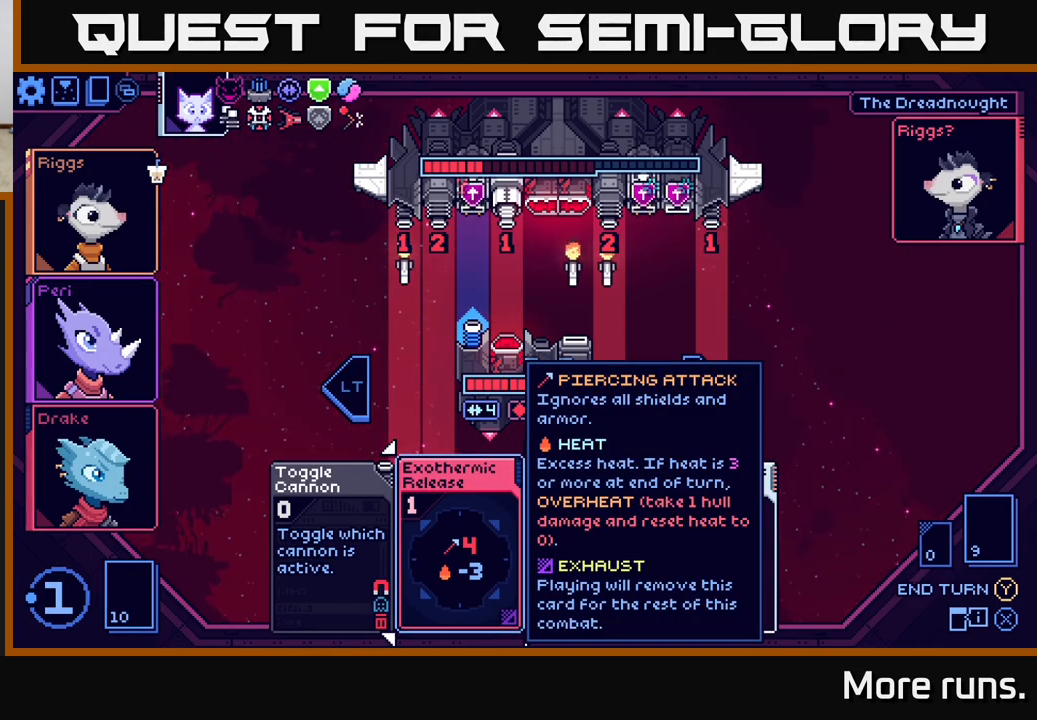
{"buttons": [], "left_stick": "center", "right_stick": "center", "events": []}
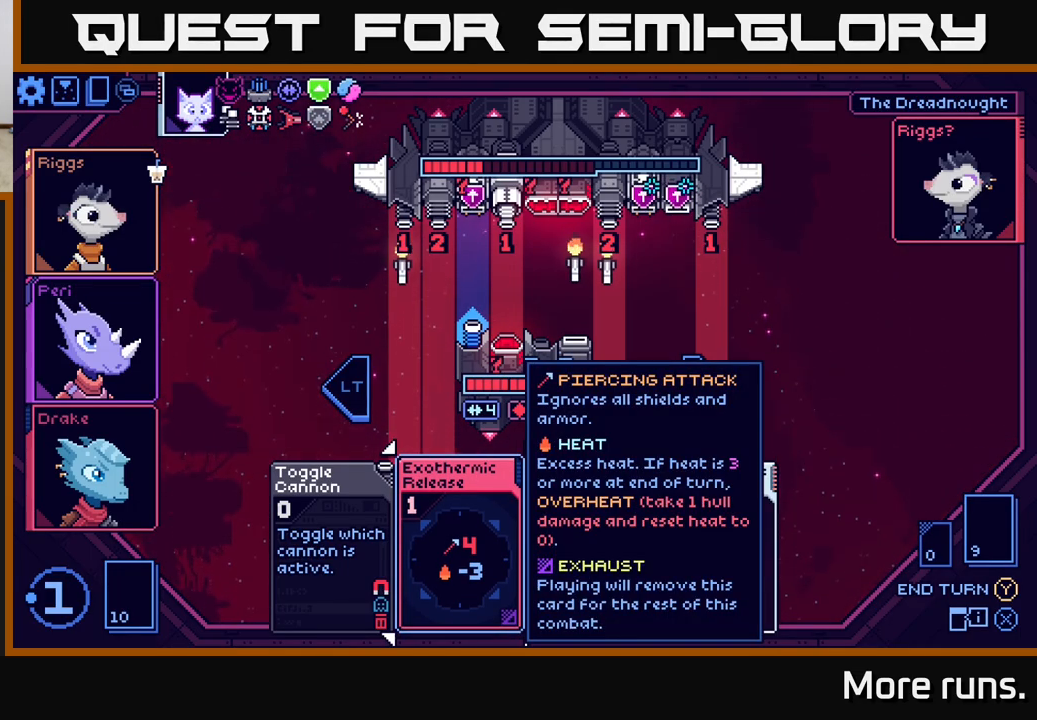
{"buttons": [], "left_stick": "center", "right_stick": "center", "events": [[317, "A", "down"], [400, "A", "up"]]}
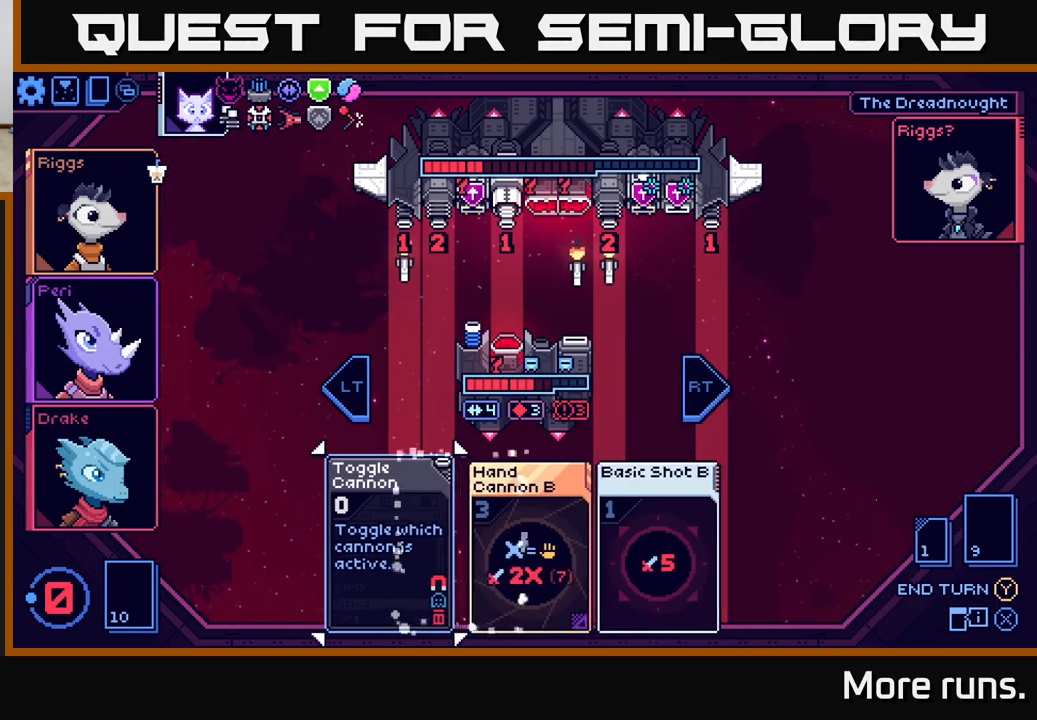
{"buttons": [], "left_stick": "center", "right_stick": "center", "events": []}
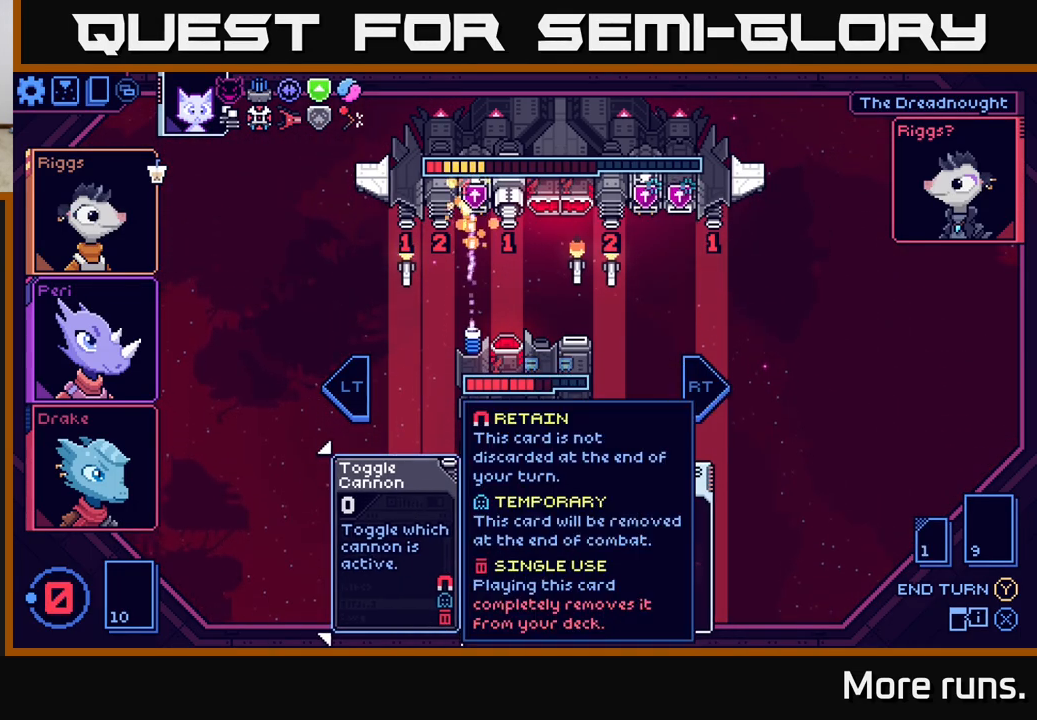
{"buttons": [], "left_stick": "center", "right_stick": "center", "events": []}
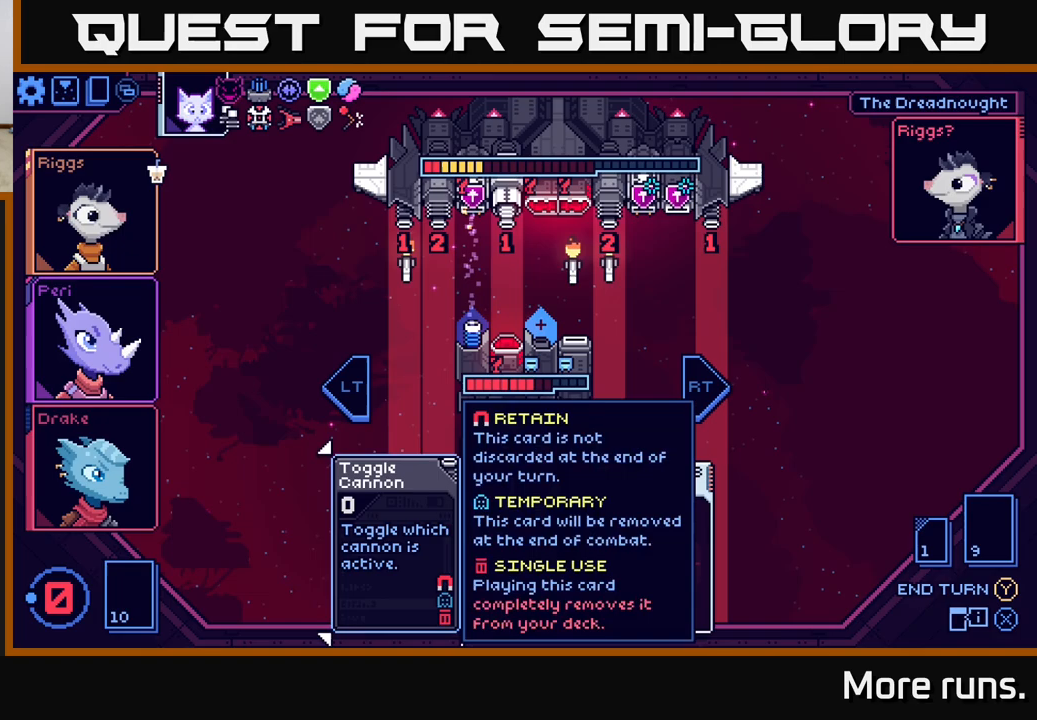
{"buttons": [], "left_stick": "center", "right_stick": "center", "events": [[17, "DPAD_RIGHT", "down"], [150, "DPAD_RIGHT", "up"]]}